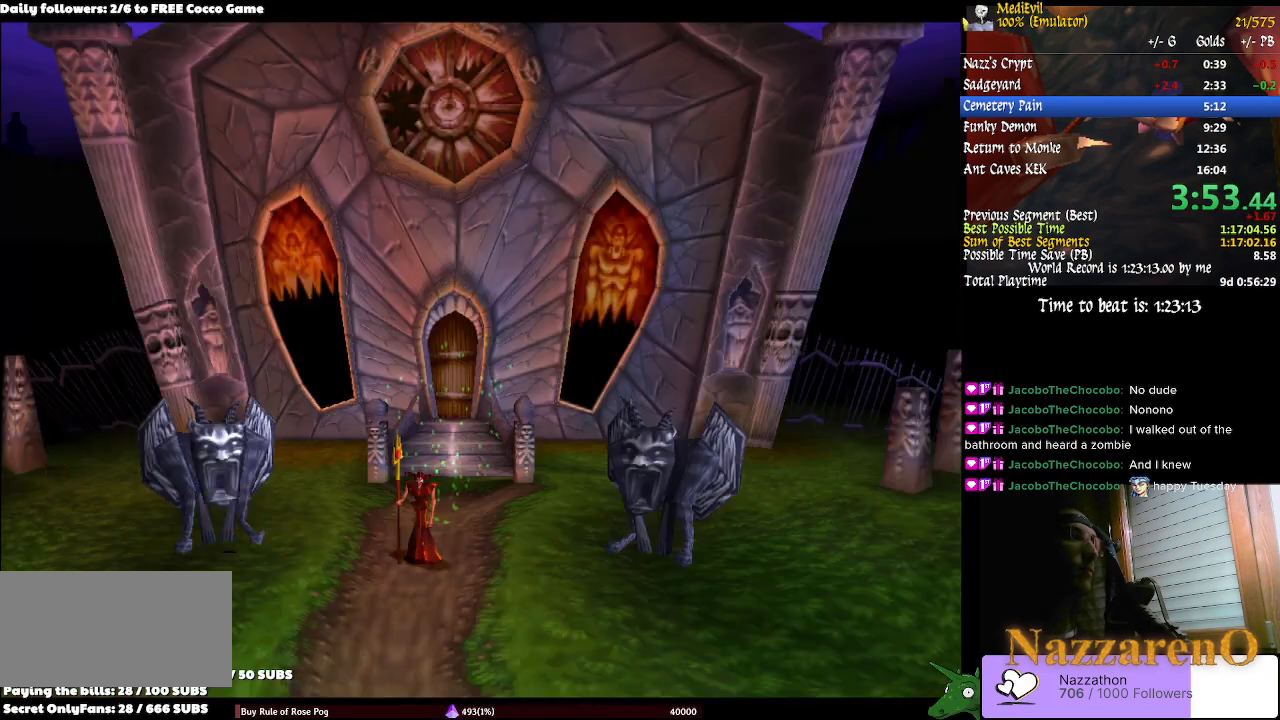
Gameplay with a controller (PlayStation layout); each line is a JSON object with the inputs held at the frame after it (dt_ms = milliseconds from this image to that frame). "events" lists button and stick changes between this image and that frame as [ms after this image, input, new state], when the widget could be followed in between. Not read: L2 L3 R1 R3 SELECT.
{"dt_ms": 500, "buttons": [], "left_stick": "center", "right_stick": "center", "events": [[67, "left_stick", "up"], [433, "left_stick", "center"]]}
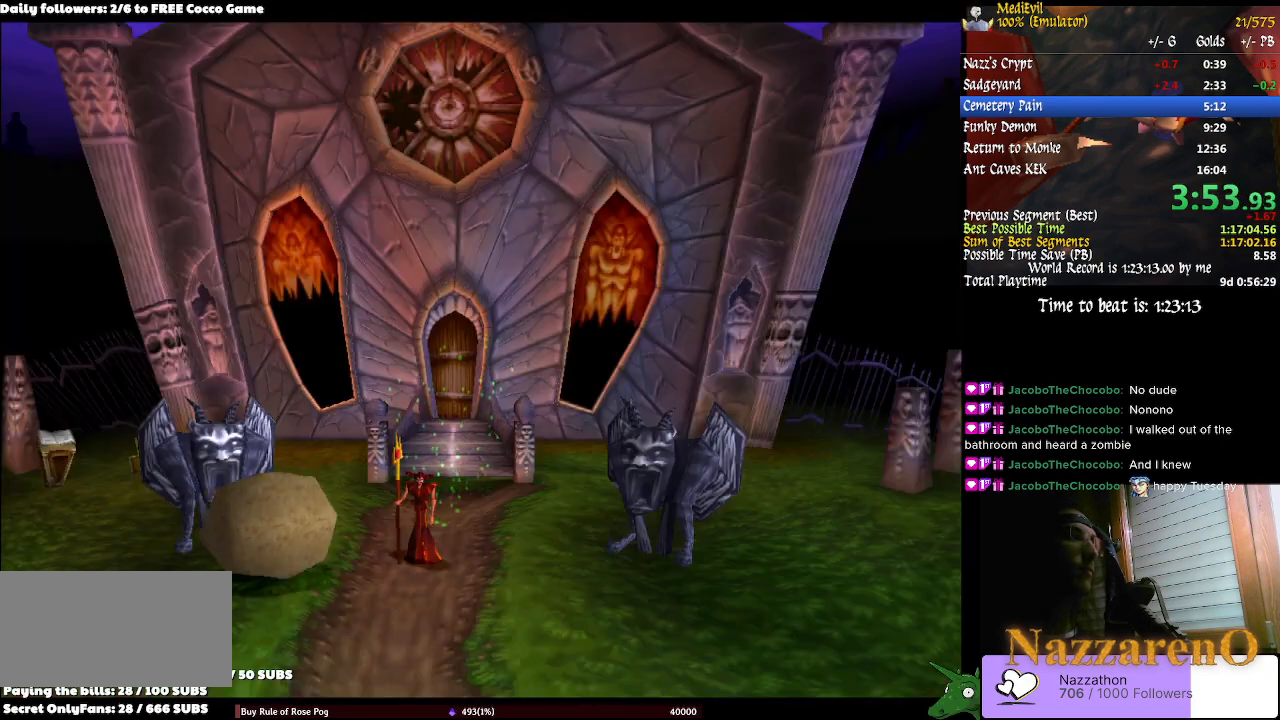
{"dt_ms": 500, "buttons": [], "left_stick": "up-right", "right_stick": "center", "events": [[100, "left_stick", "up-right"]]}
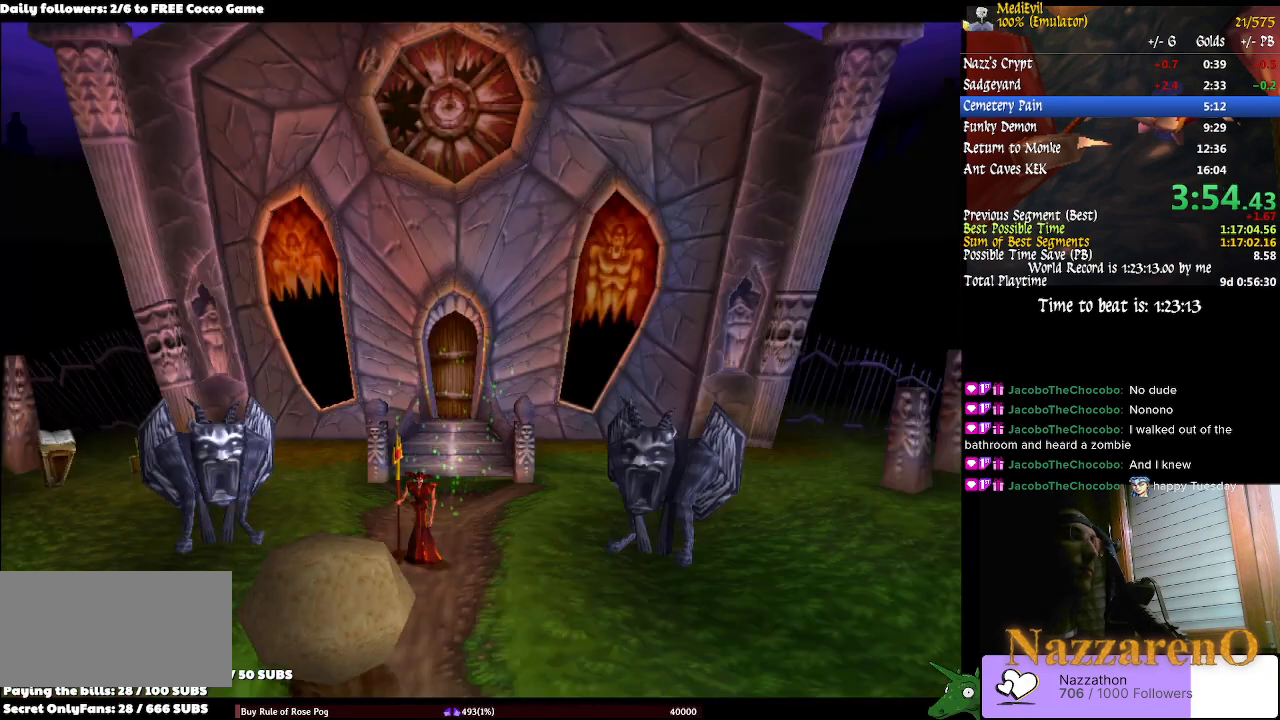
{"dt_ms": 500, "buttons": [], "left_stick": "up-right", "right_stick": "center", "events": [[233, "TRIANGLE", "down"], [433, "TRIANGLE", "up"]]}
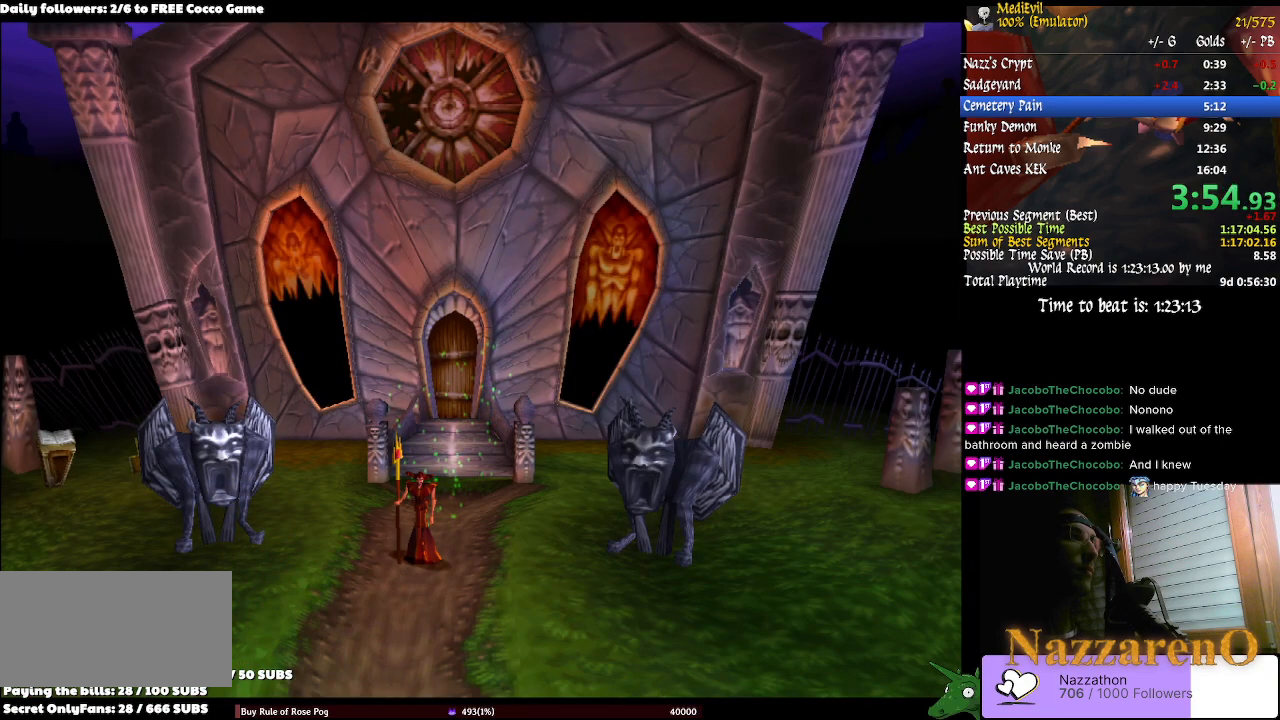
{"dt_ms": 500, "buttons": [], "left_stick": "up-right", "right_stick": "center", "events": []}
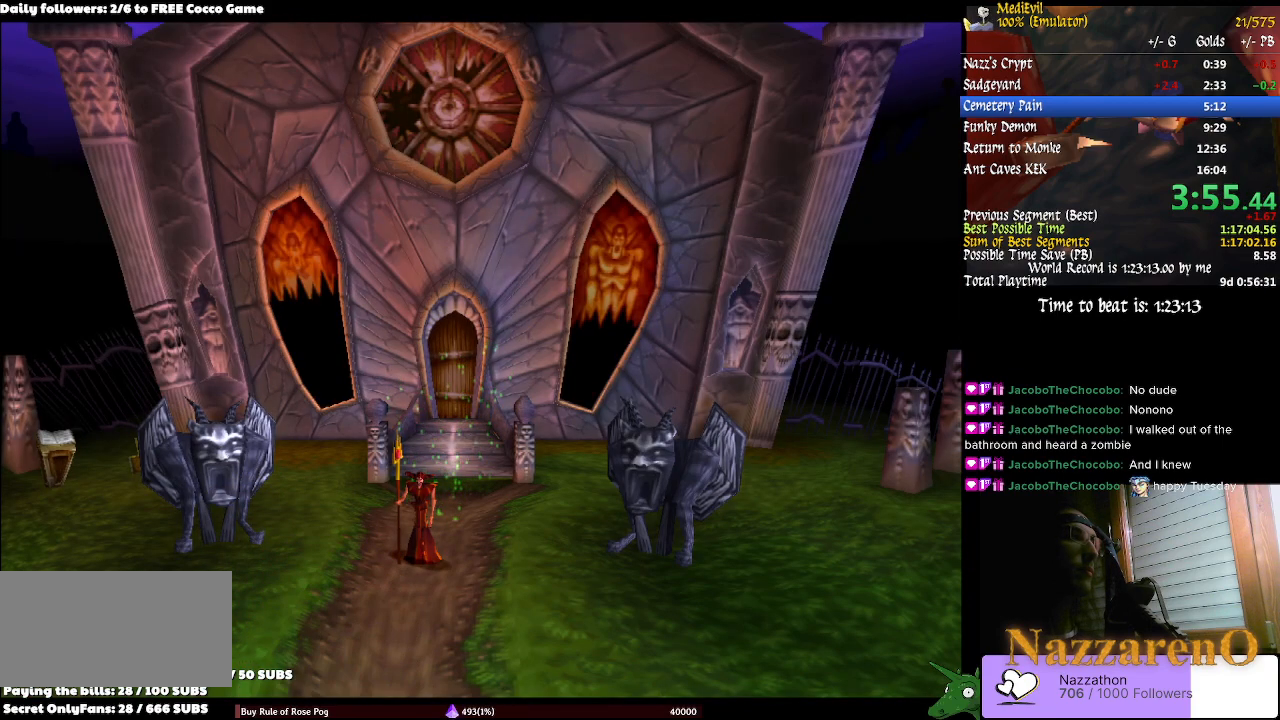
{"dt_ms": 500, "buttons": [], "left_stick": "up-right", "right_stick": "center", "events": []}
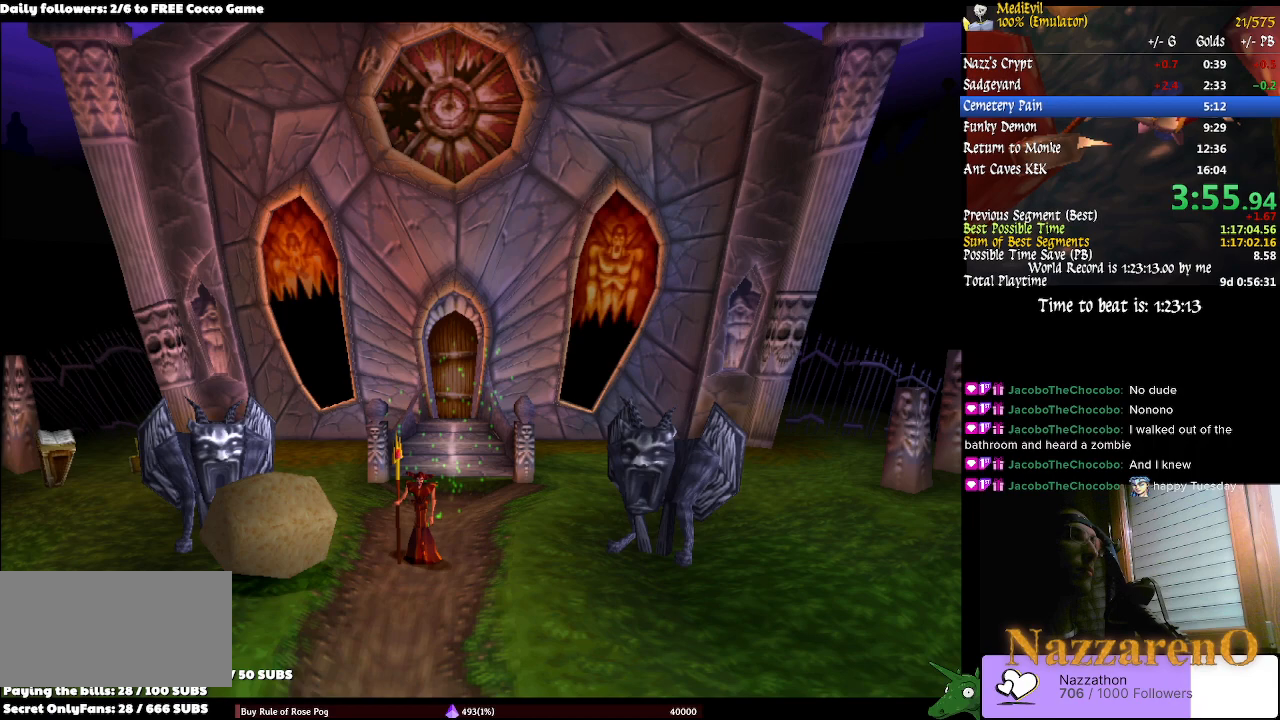
{"dt_ms": 500, "buttons": [], "left_stick": "up-right", "right_stick": "center", "events": []}
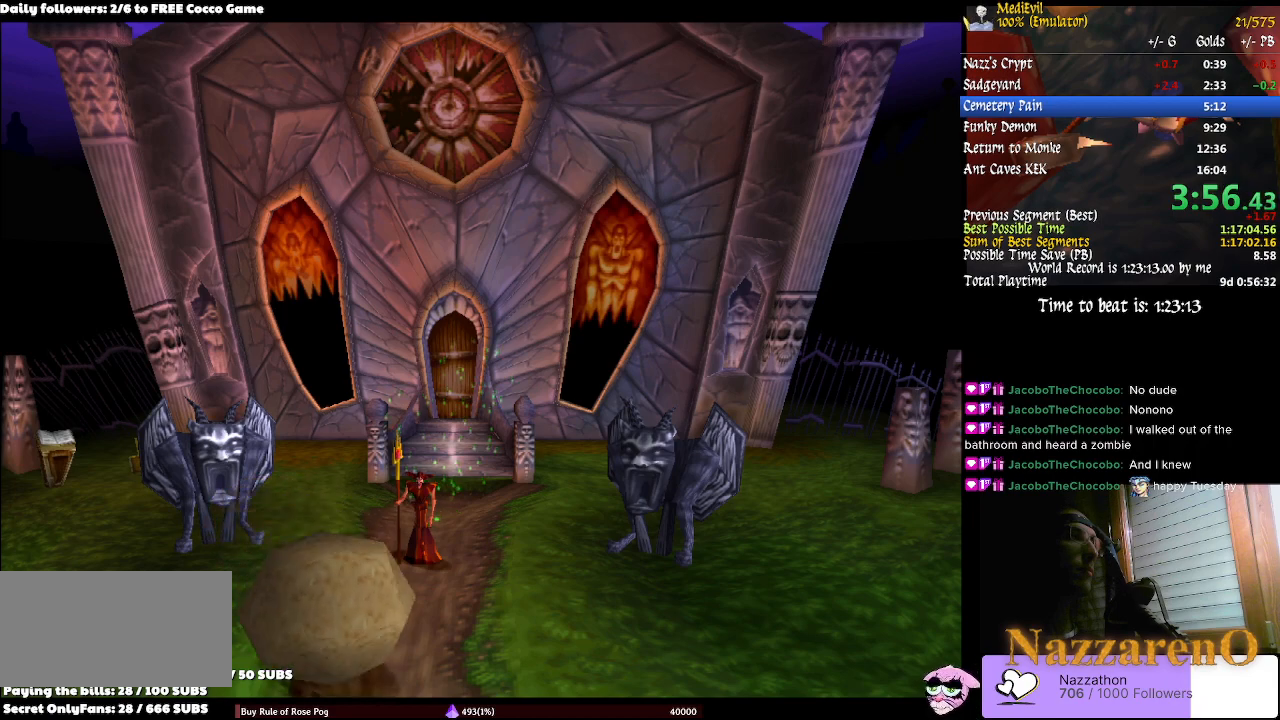
{"dt_ms": 500, "buttons": [], "left_stick": "up-right", "right_stick": "center", "events": []}
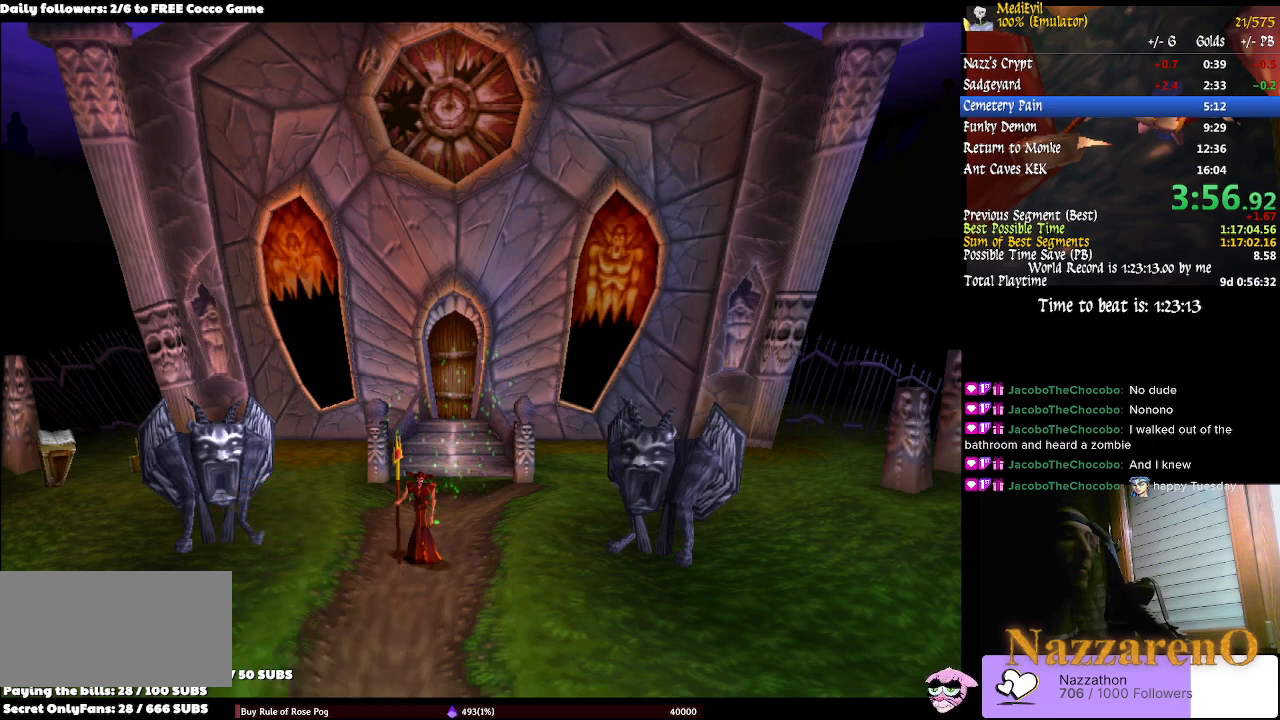
{"dt_ms": 500, "buttons": [], "left_stick": "up-right", "right_stick": "center", "events": []}
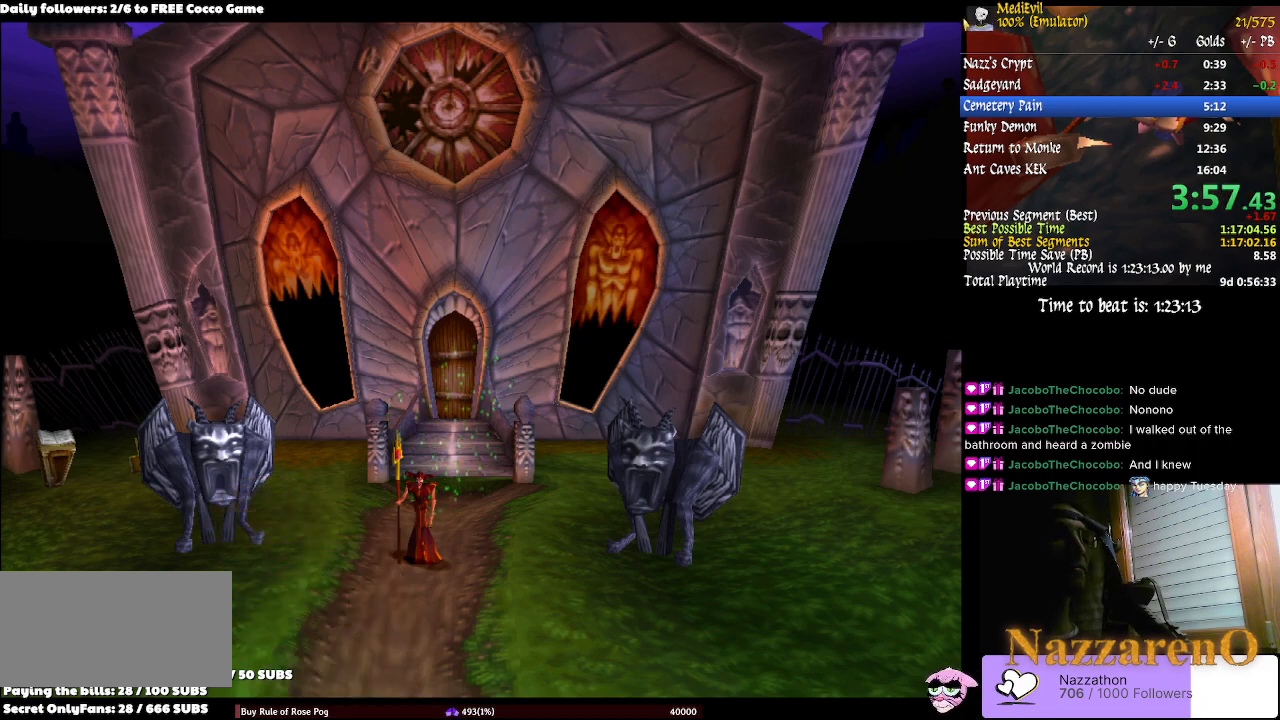
{"dt_ms": 500, "buttons": [], "left_stick": "up-right", "right_stick": "center"}
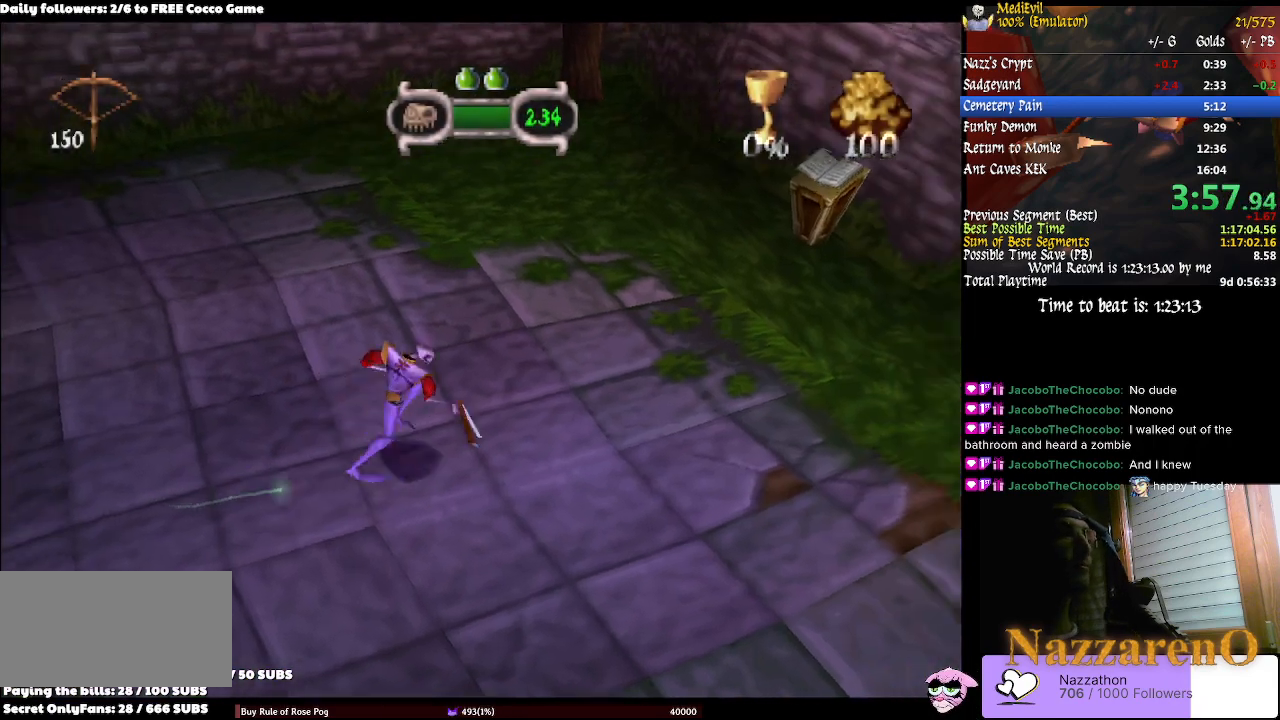
{"dt_ms": 1000, "buttons": [], "left_stick": "up-right", "right_stick": "center"}
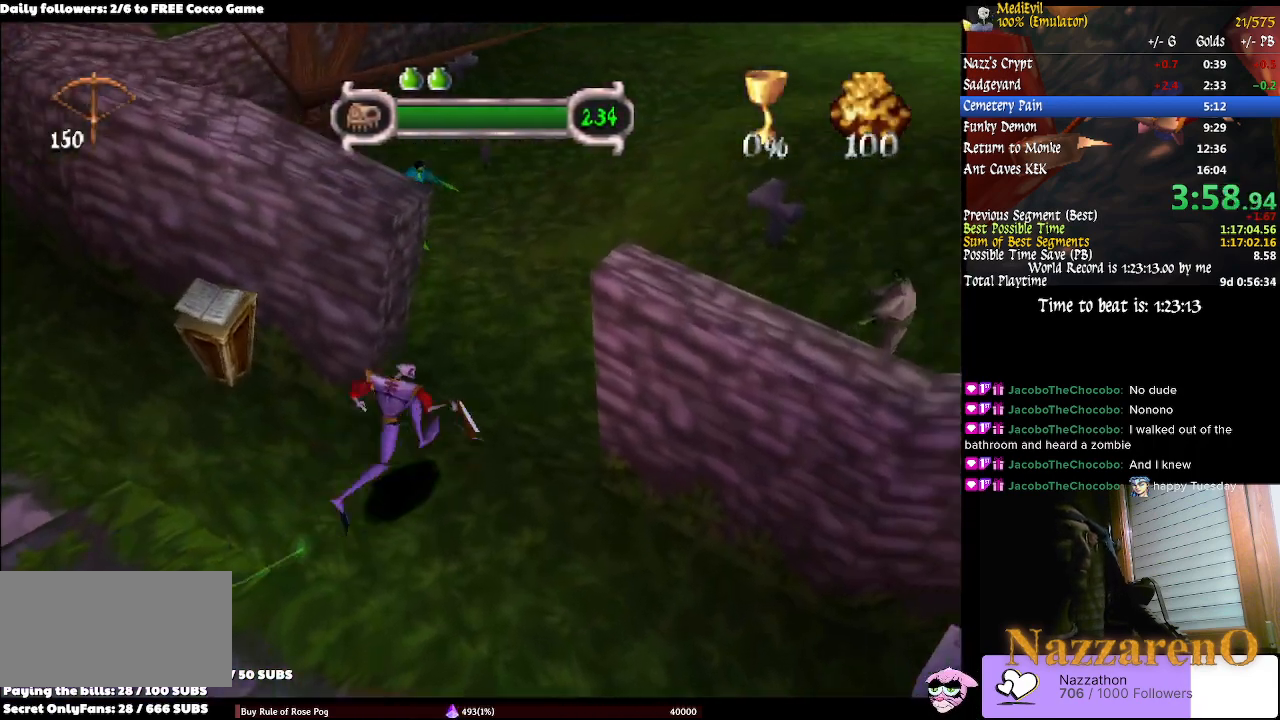
{"dt_ms": 500, "buttons": ["CROSS"], "left_stick": "up-right", "right_stick": "center"}
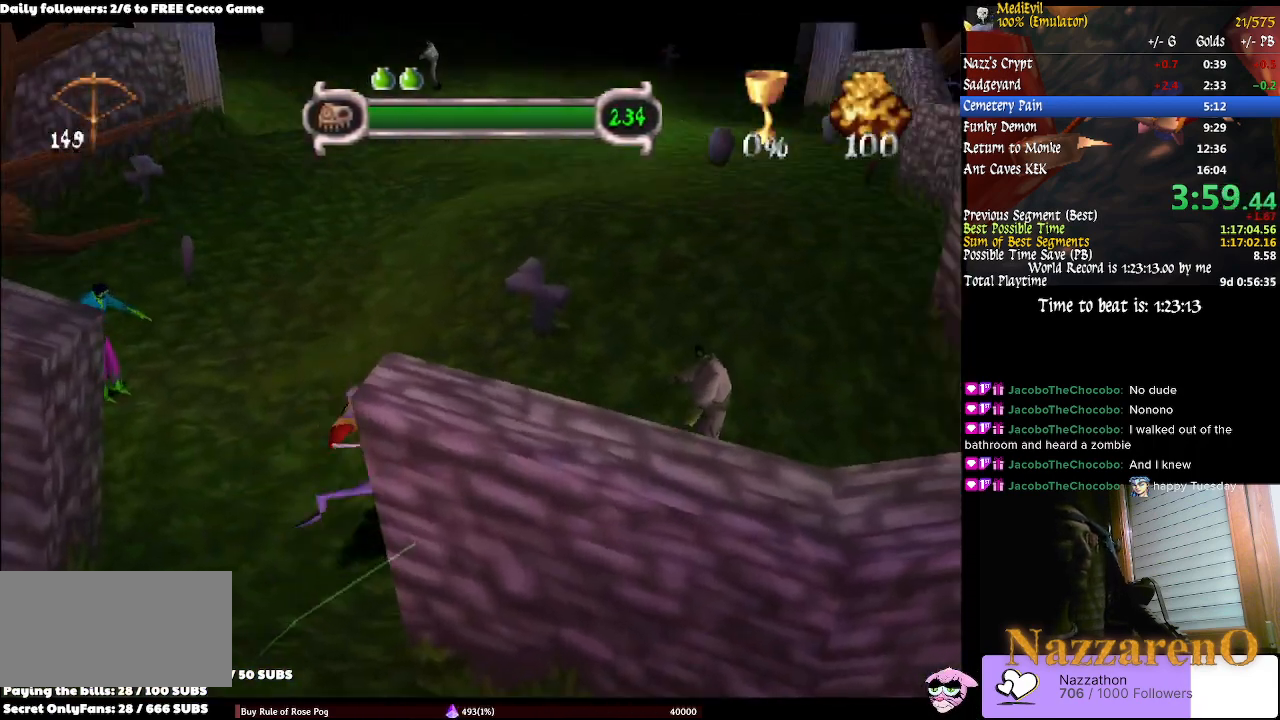
{"dt_ms": 500, "buttons": ["CIRCLE"], "left_stick": "down-left", "right_stick": "center", "events": [[367, "CROSS", "up"], [433, "CIRCLE", "down"], [433, "left_stick", "down-left"]]}